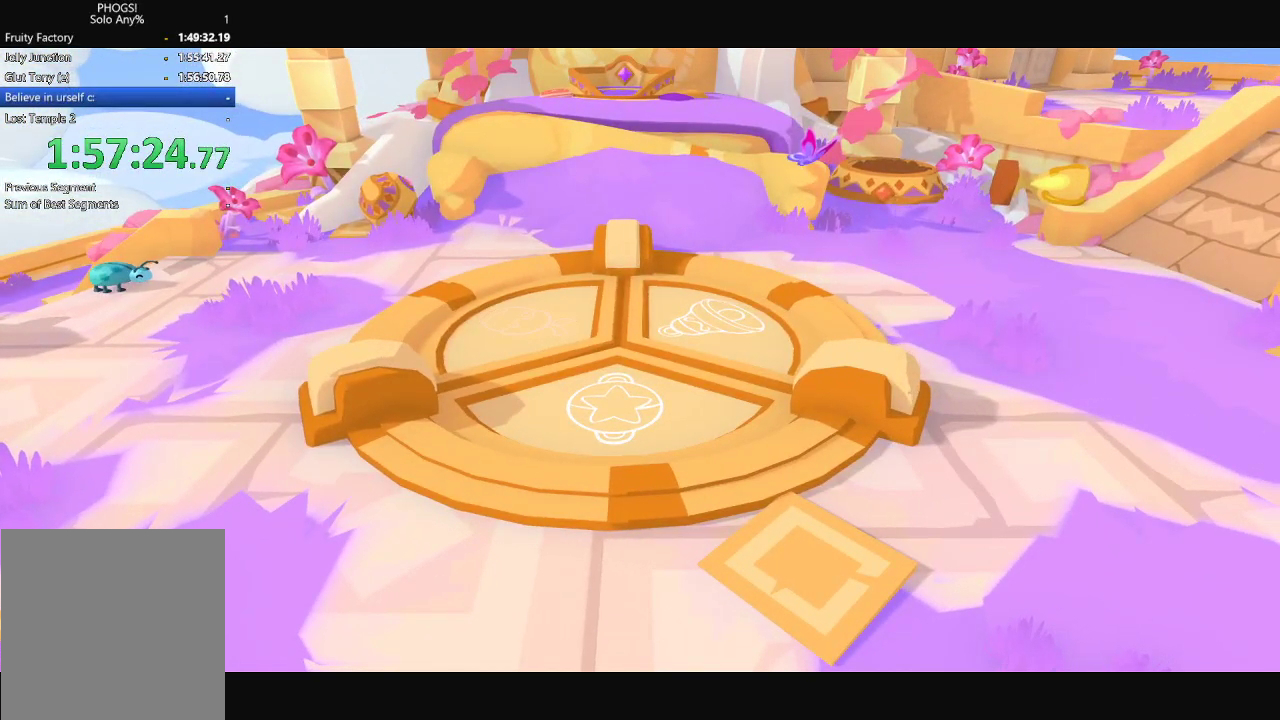
Gameplay with a controller (Xbox layout); each line is a JSON object with the inputs held at the frame after it. "events" lists button and stick changes between this image and that frame as [ms after this image, input, new state], when the widget could be followed in between.
{"buttons": [], "left_stick": "center", "right_stick": "up-right", "events": [[167, "right_stick", "up"], [400, "right_stick", "center"], [500, "right_stick", "up-right"]]}
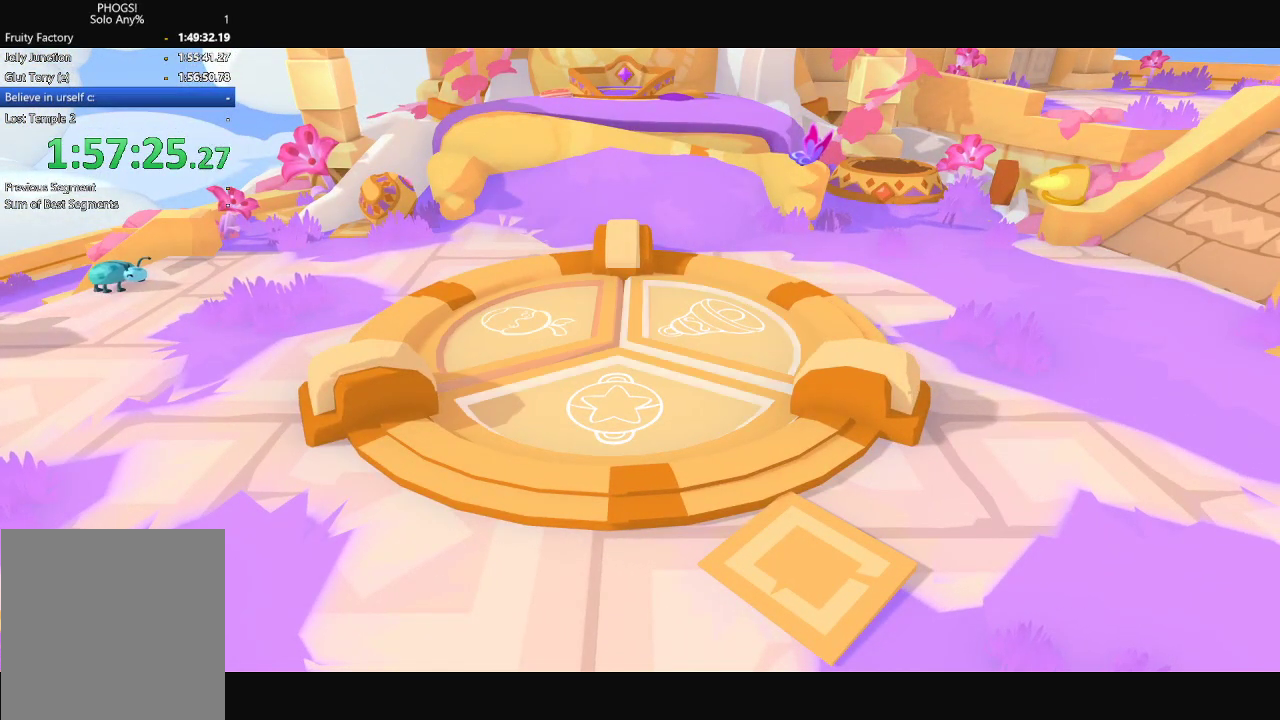
{"buttons": [], "left_stick": "center", "right_stick": "up", "events": [[67, "right_stick", "up"]]}
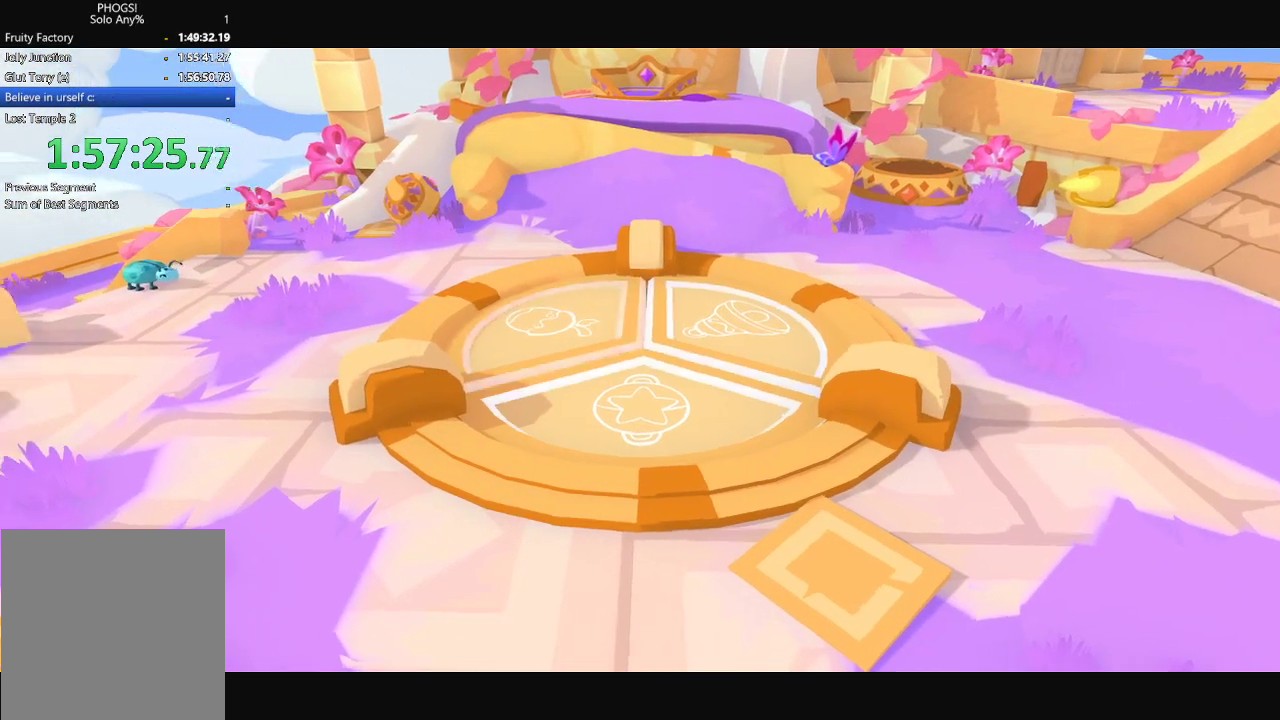
{"buttons": [], "left_stick": "center", "right_stick": "center", "events": [[33, "right_stick", "up-left"], [100, "right_stick", "up"], [233, "right_stick", "center"], [300, "right_stick", "up-left"], [467, "right_stick", "center"]]}
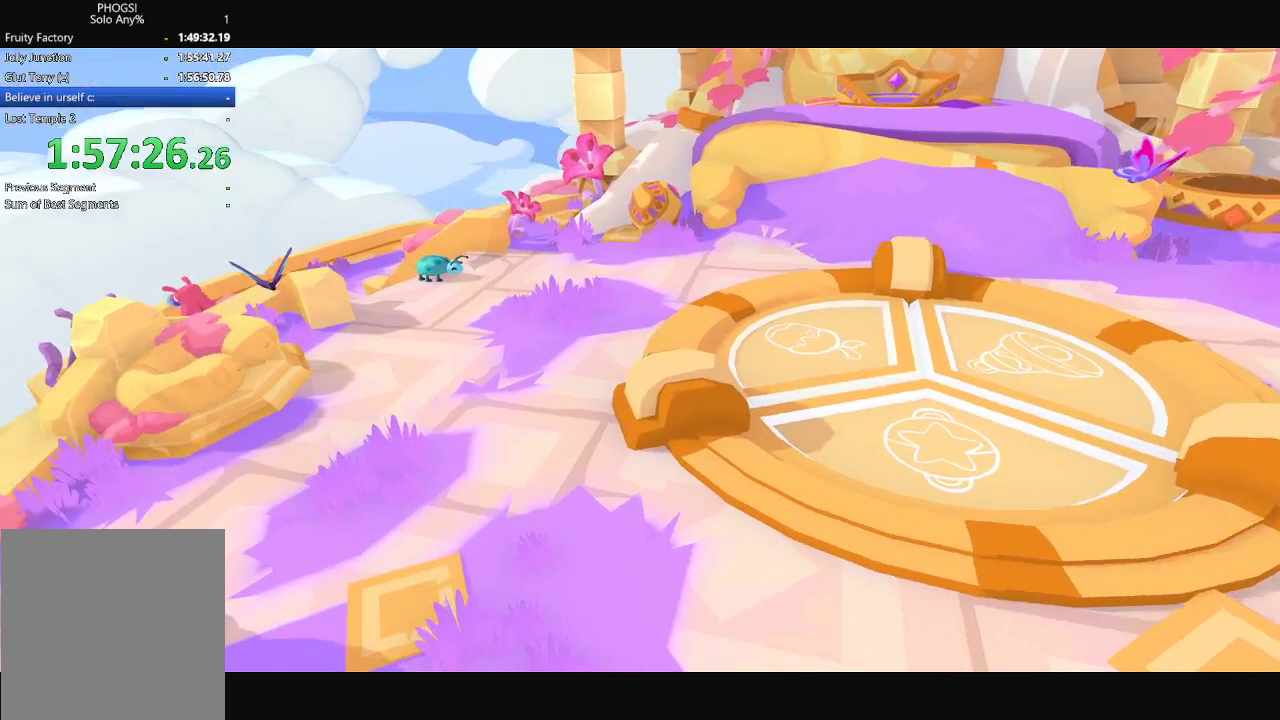
{"buttons": [], "left_stick": "center", "right_stick": "center", "events": []}
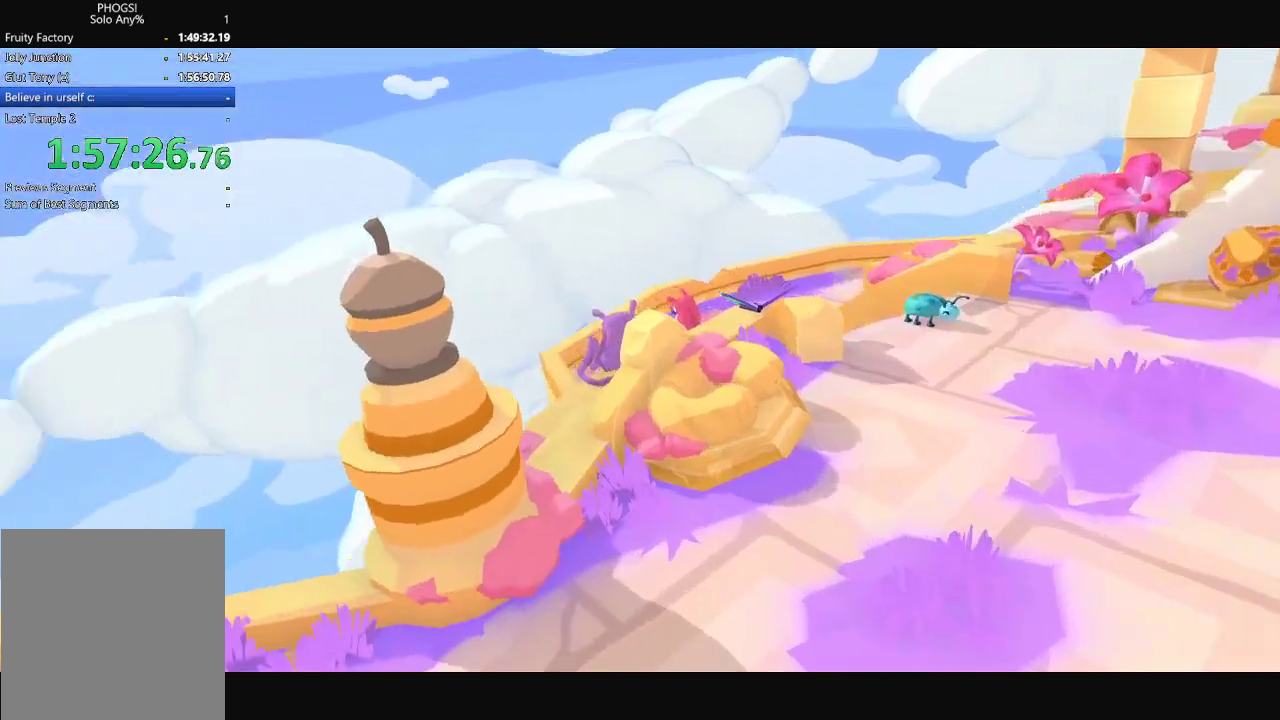
{"buttons": [], "left_stick": "center", "right_stick": "center", "events": []}
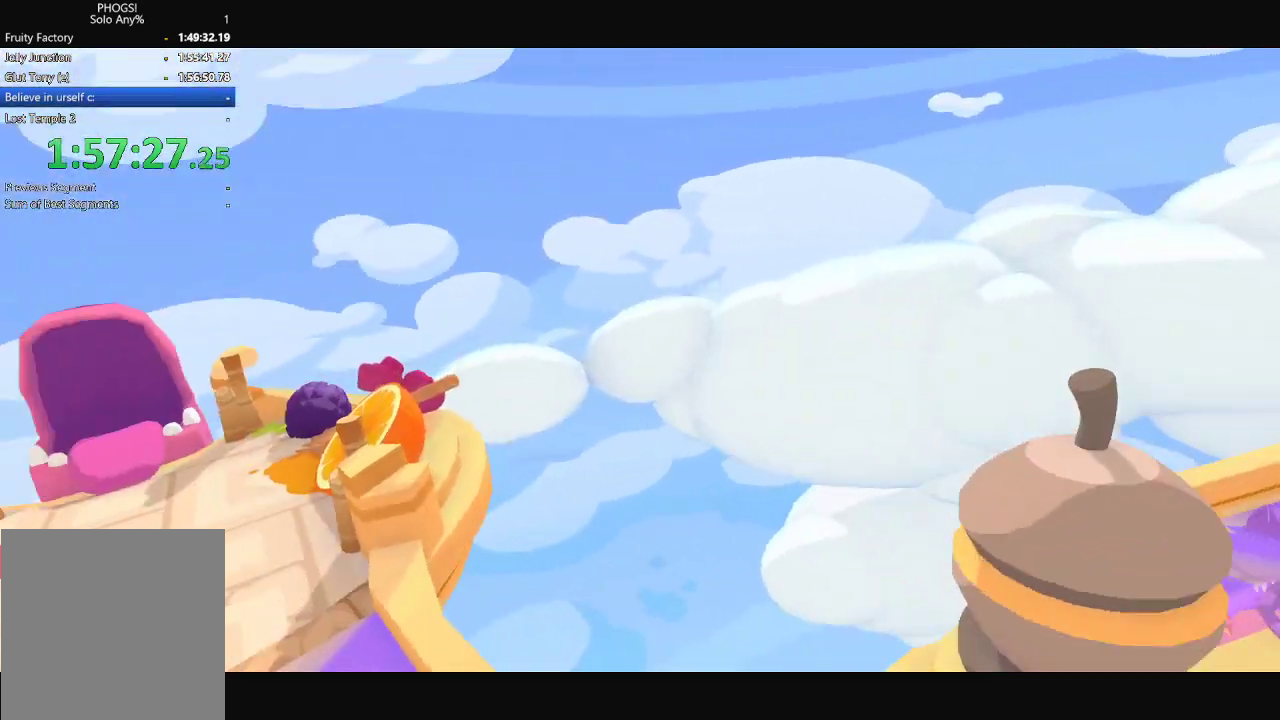
{"buttons": [], "left_stick": "center", "right_stick": "center", "events": []}
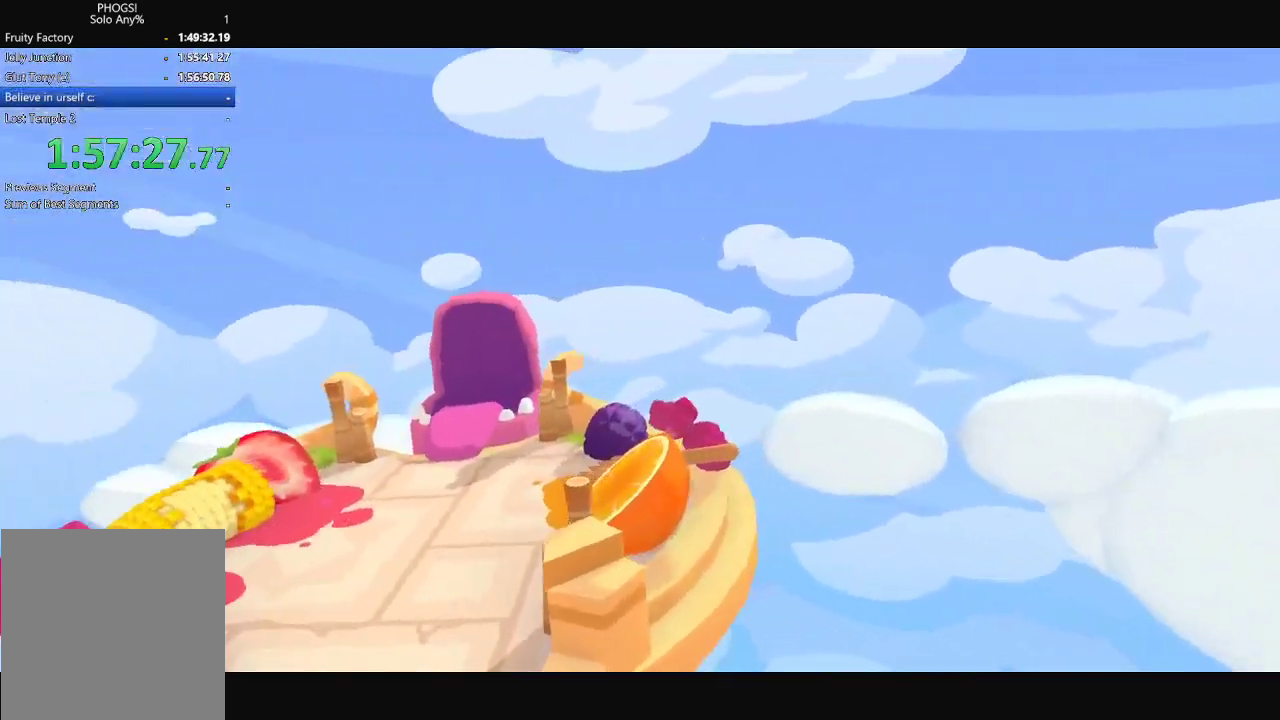
{"buttons": [], "left_stick": "center", "right_stick": "center", "events": []}
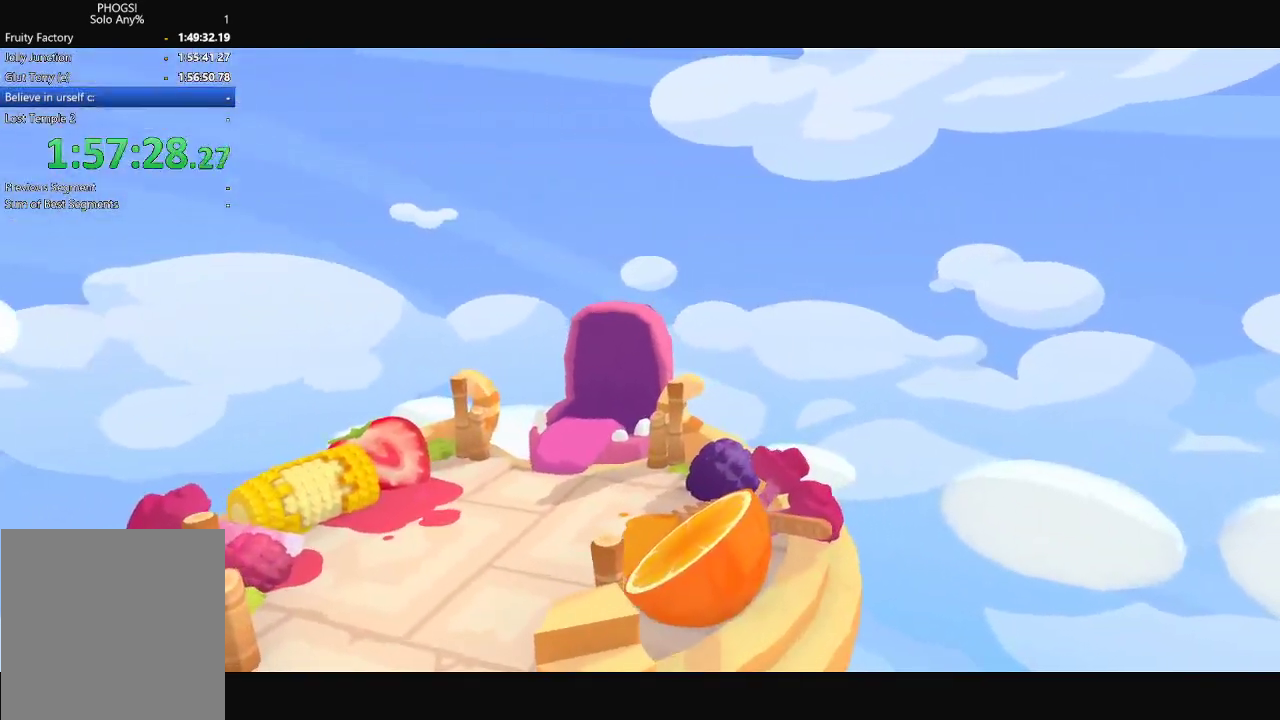
{"buttons": [], "left_stick": "center", "right_stick": "center", "events": [[100, "left_stick", "down"], [167, "left_stick", "down-left"], [167, "right_stick", "down"], [467, "left_stick", "center"], [467, "right_stick", "center"]]}
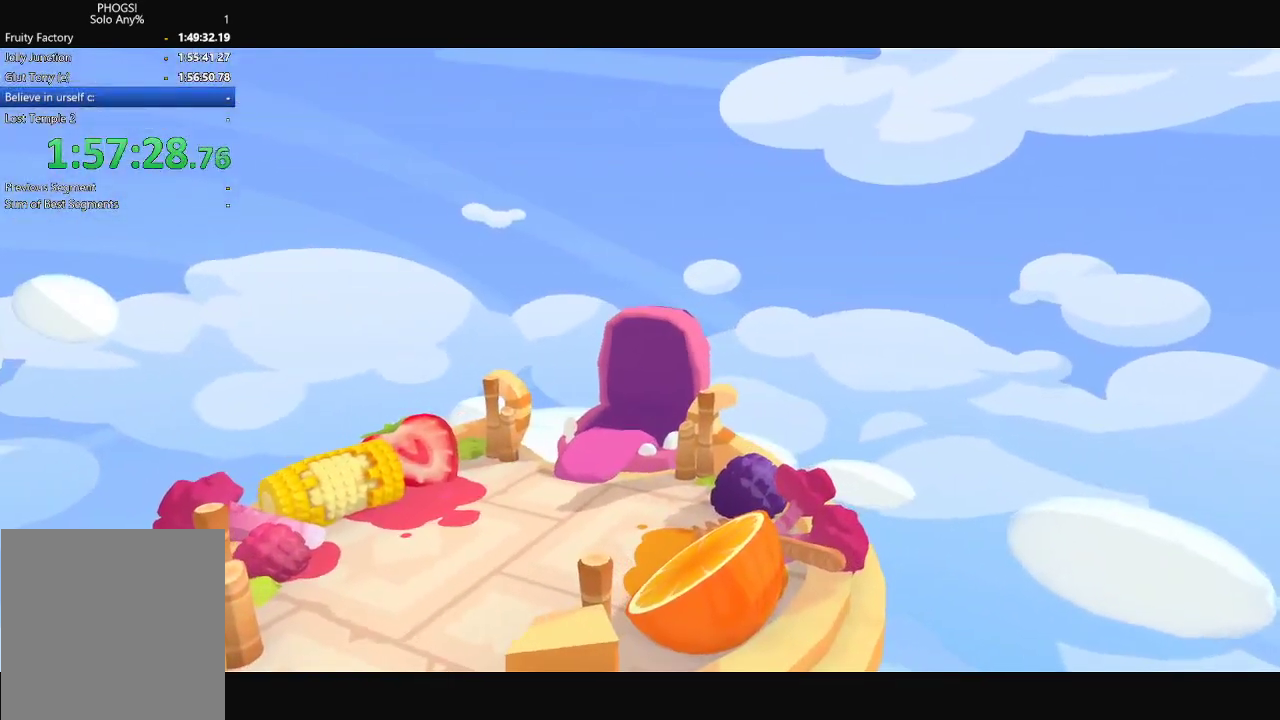
{"buttons": [], "left_stick": "down", "right_stick": "down", "events": [[300, "left_stick", "down"], [433, "right_stick", "down"]]}
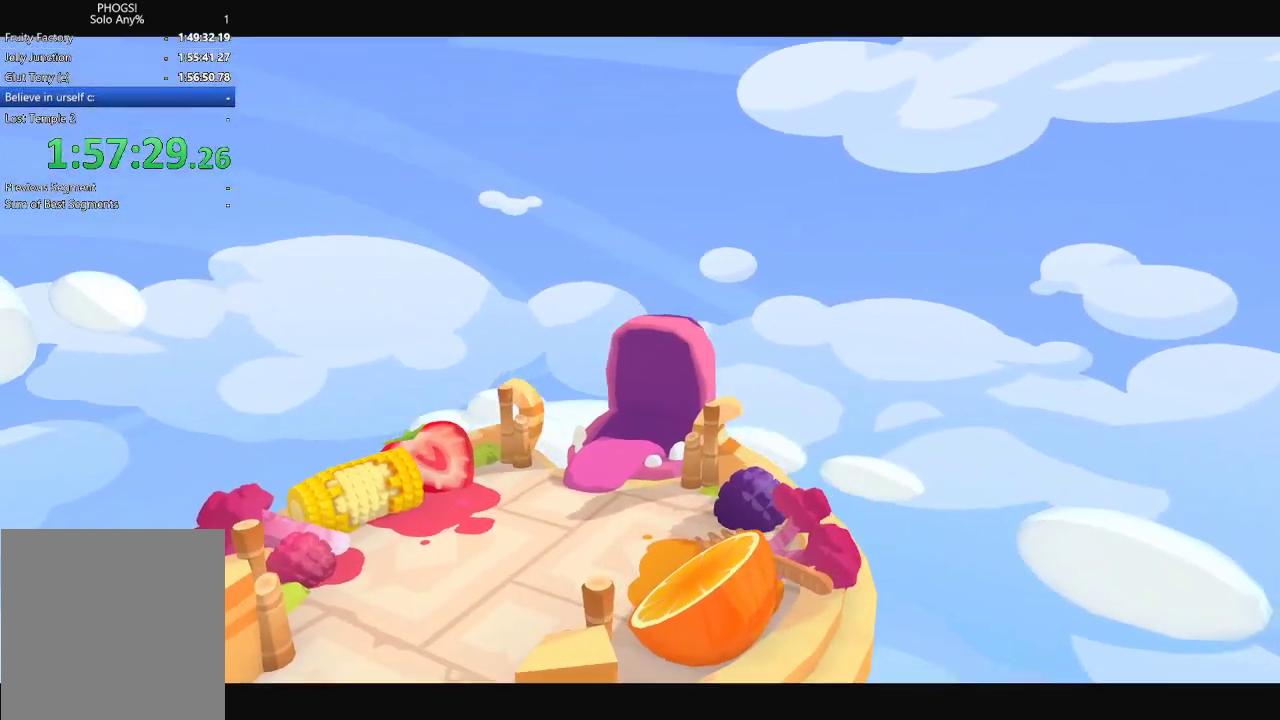
{"buttons": [], "left_stick": "down", "right_stick": "down", "events": []}
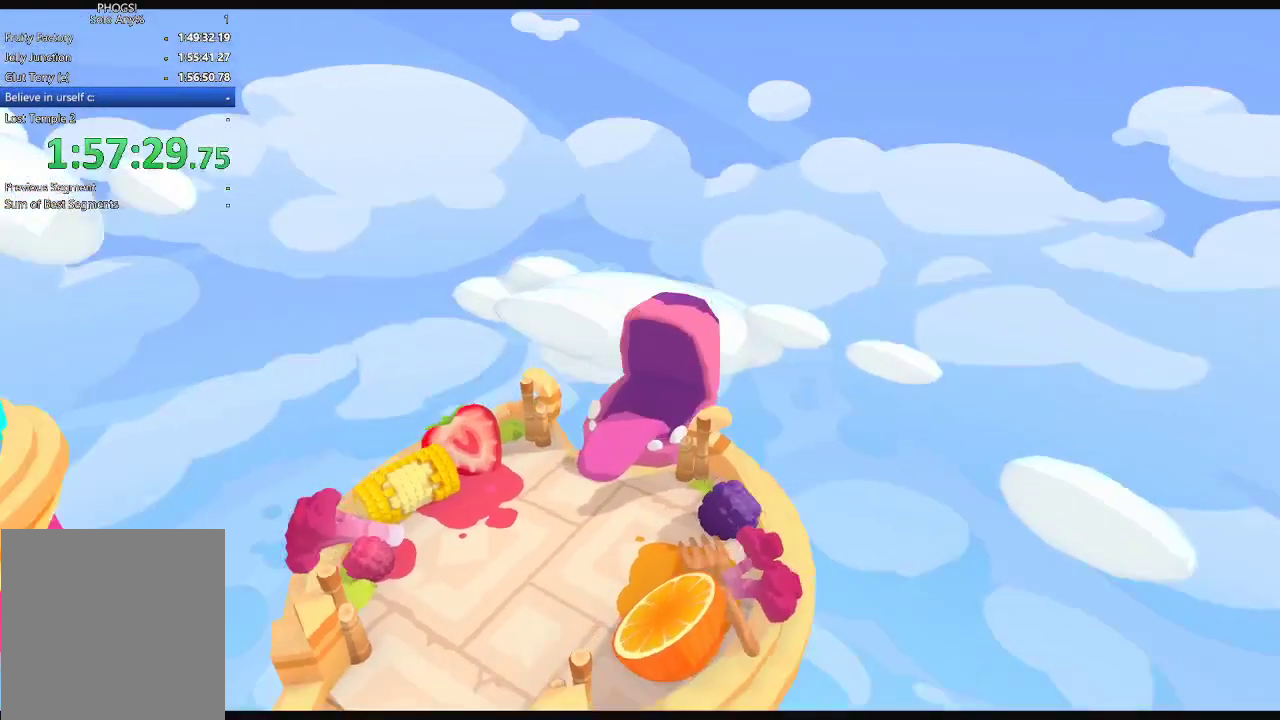
{"buttons": [], "left_stick": "down", "right_stick": "down", "events": []}
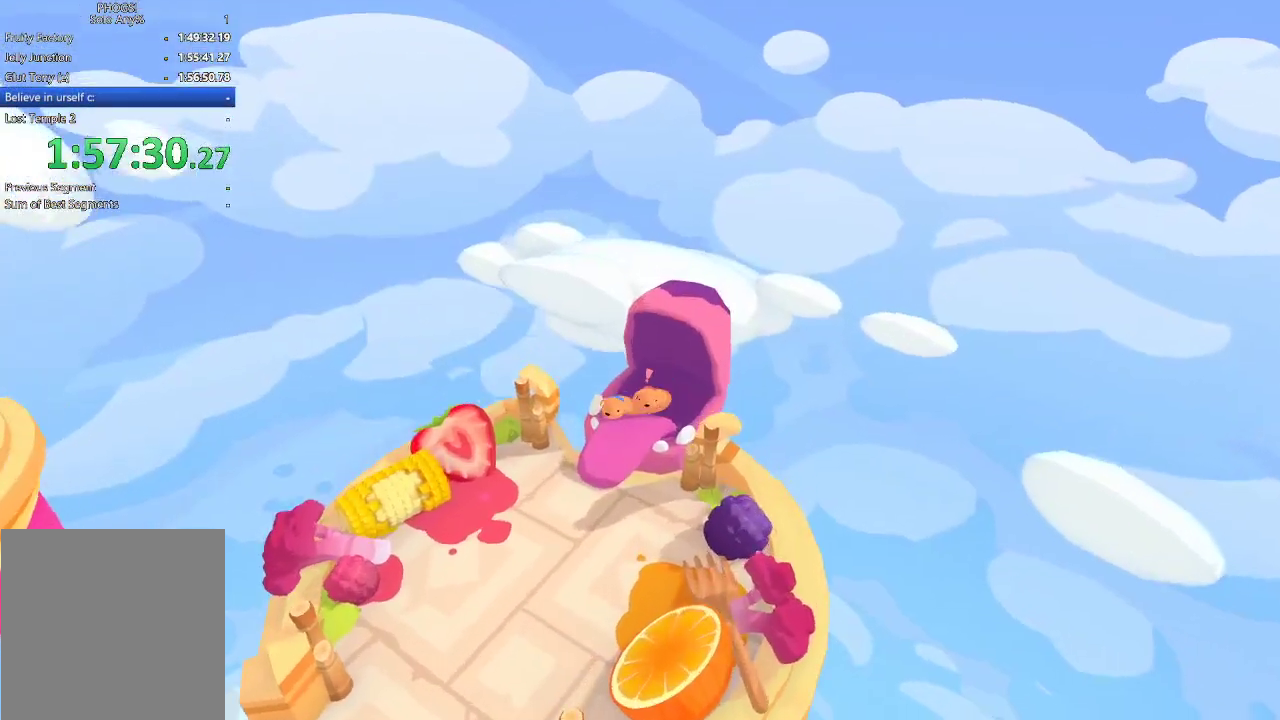
{"buttons": [], "left_stick": "down", "right_stick": "down", "events": []}
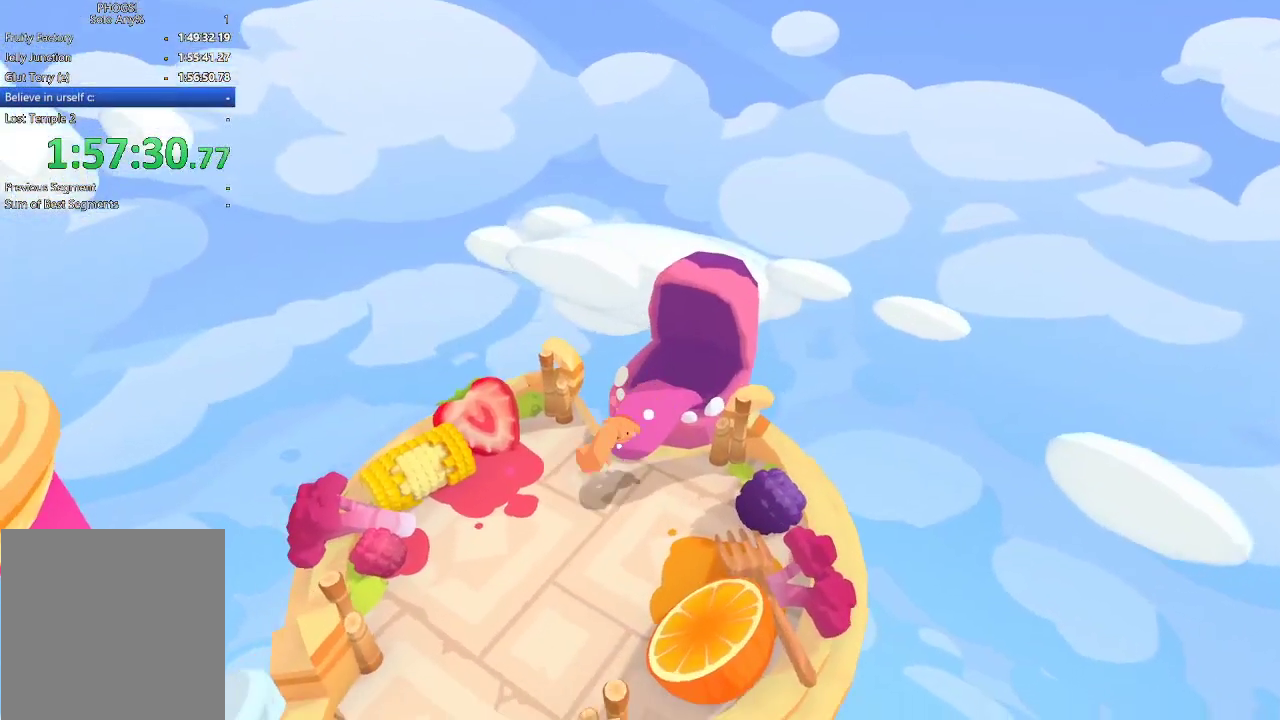
{"buttons": [], "left_stick": "down", "right_stick": "down", "events": []}
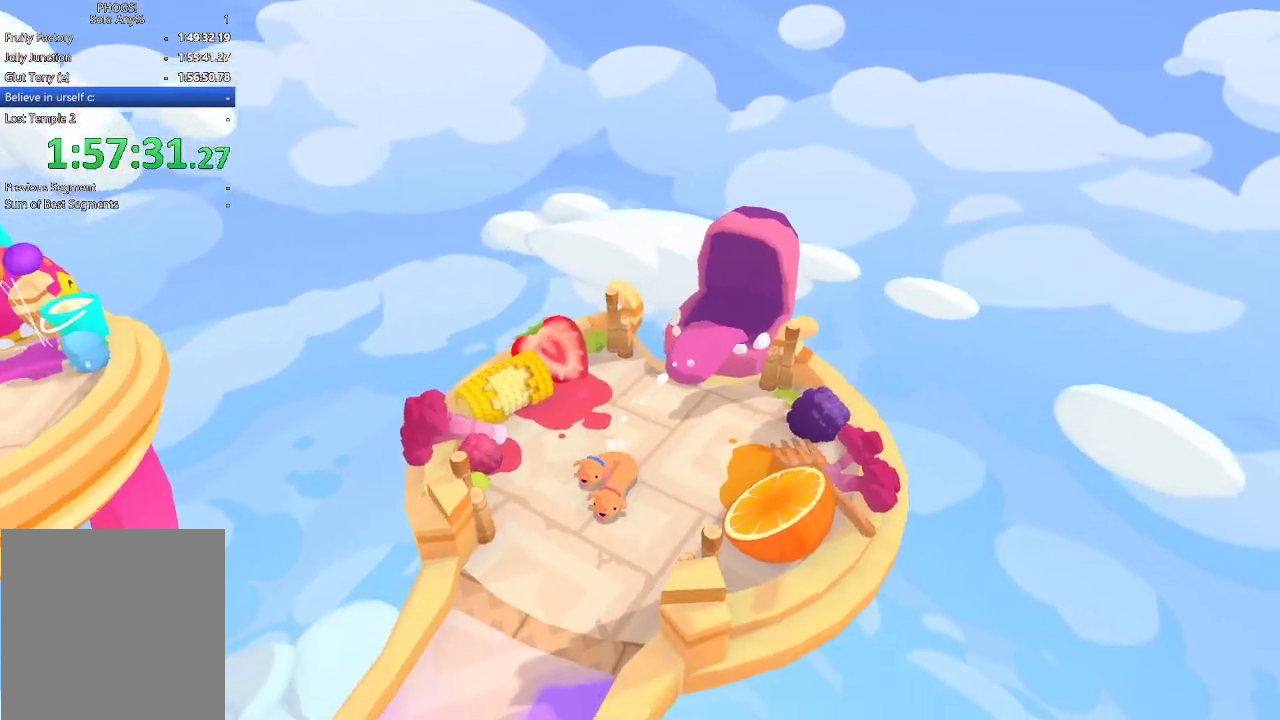
{"buttons": [], "left_stick": "down", "right_stick": "down", "events": []}
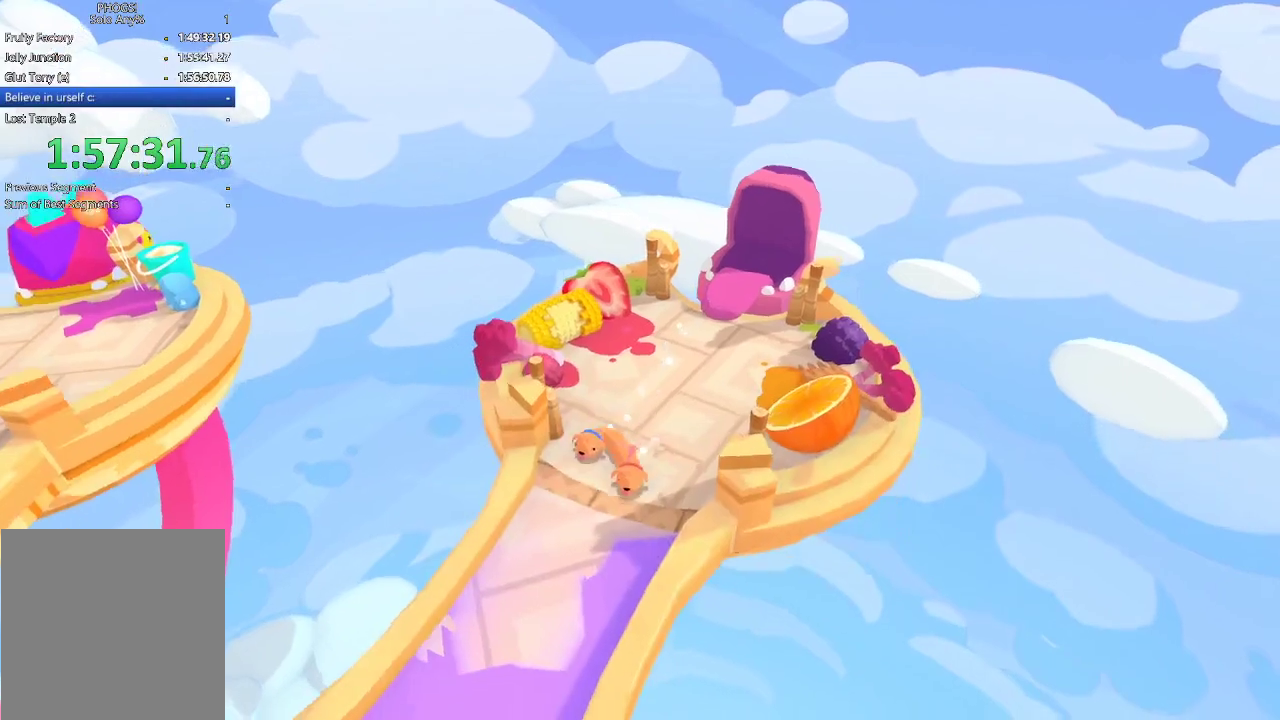
{"buttons": [], "left_stick": "down", "right_stick": "down", "events": [[100, "right_stick", "down-left"], [200, "right_stick", "down"]]}
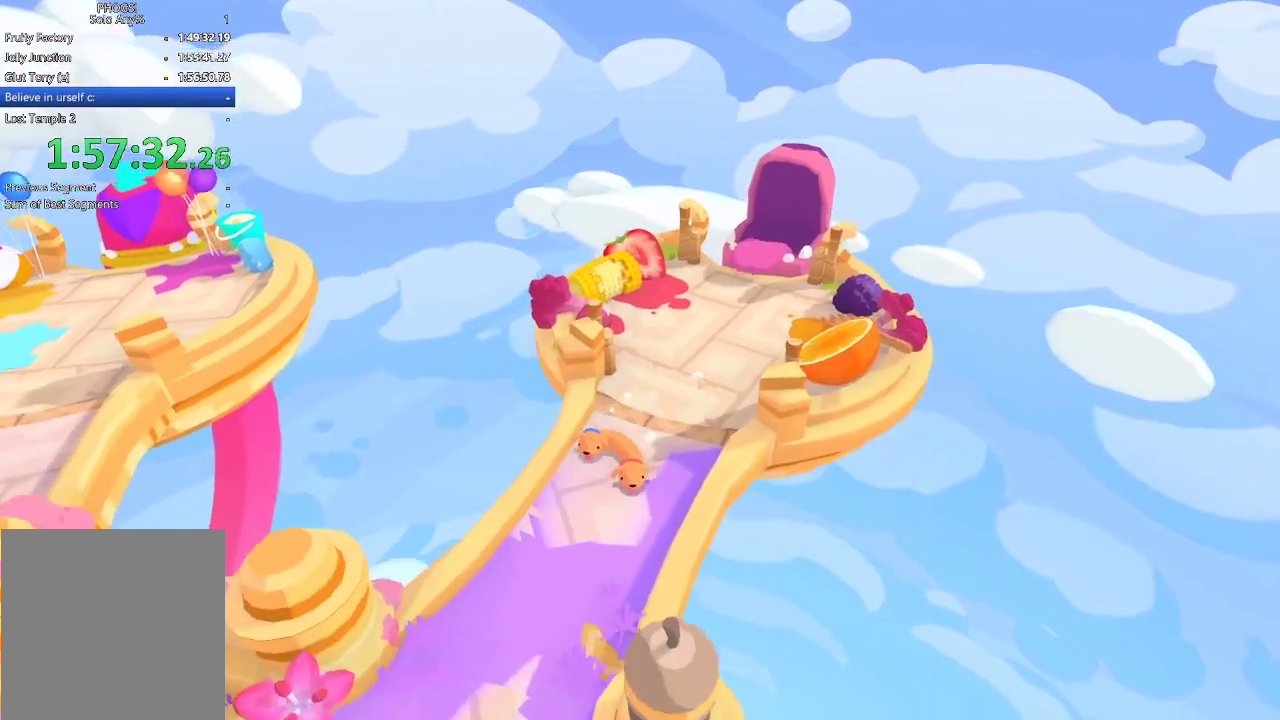
{"buttons": [], "left_stick": "down", "right_stick": "down-left", "events": [[500, "right_stick", "down-left"]]}
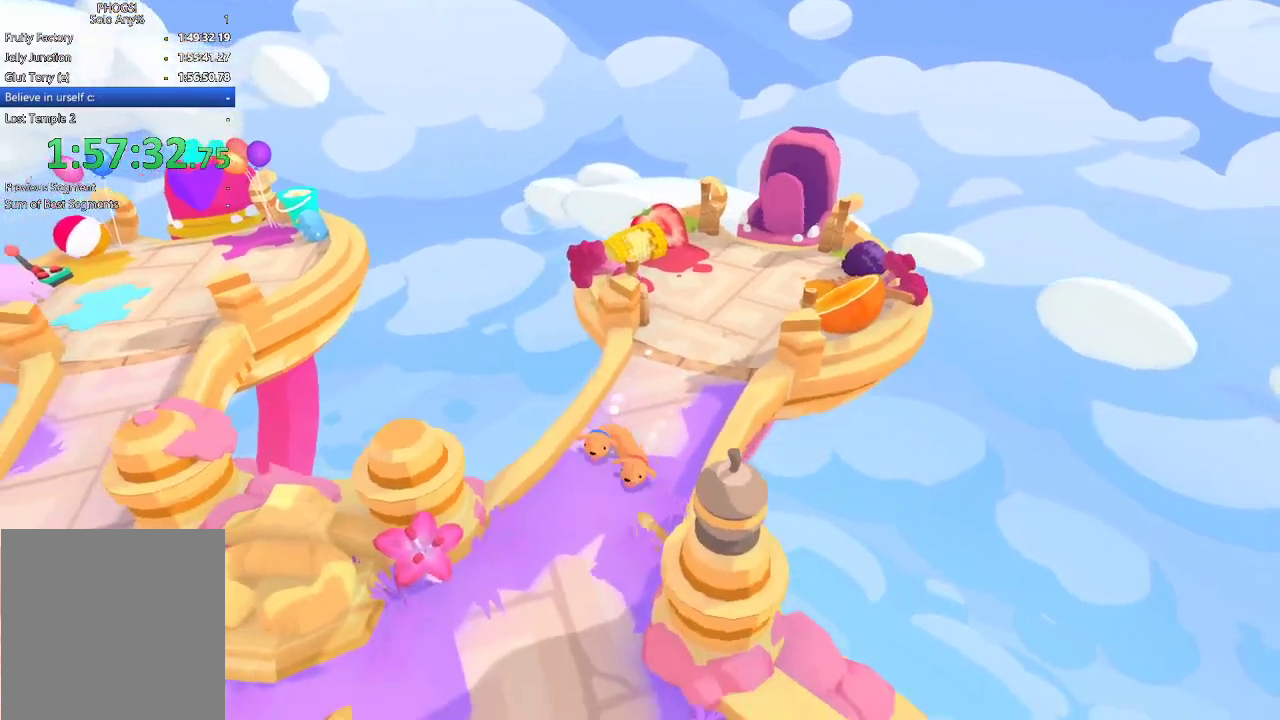
{"buttons": [], "left_stick": "down", "right_stick": "down-left", "events": []}
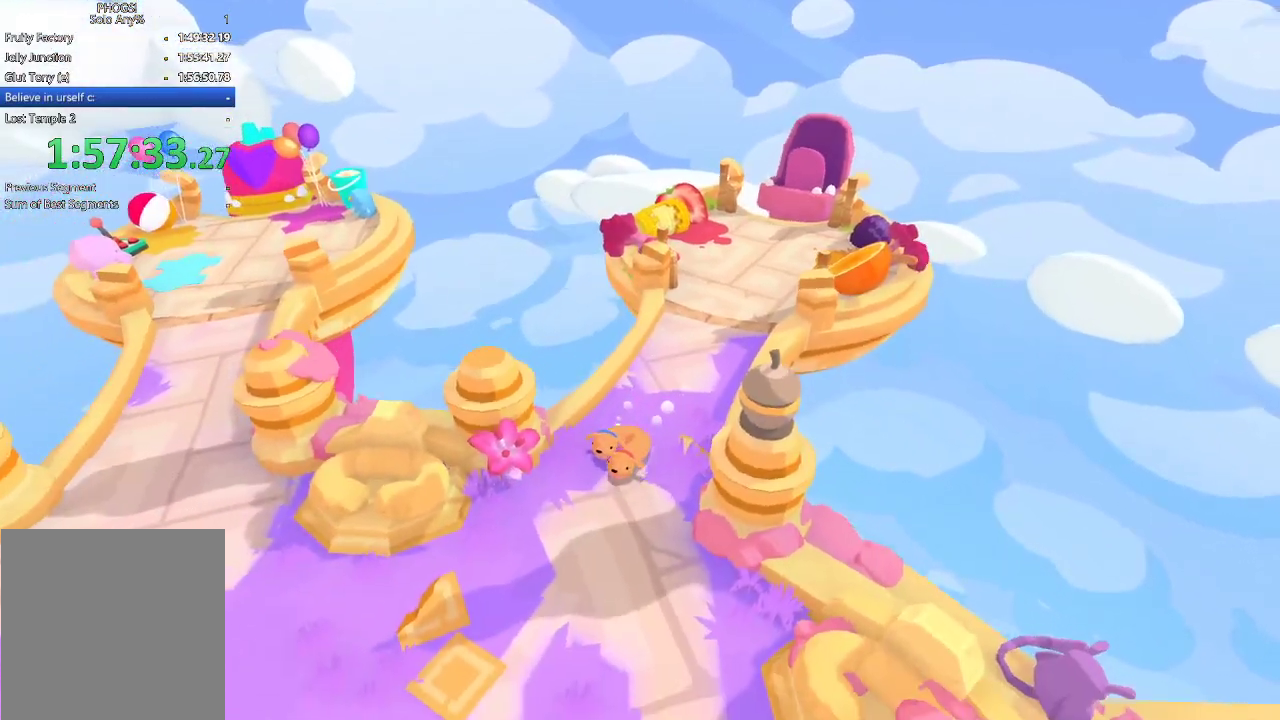
{"buttons": [], "left_stick": "down", "right_stick": "down-left", "events": []}
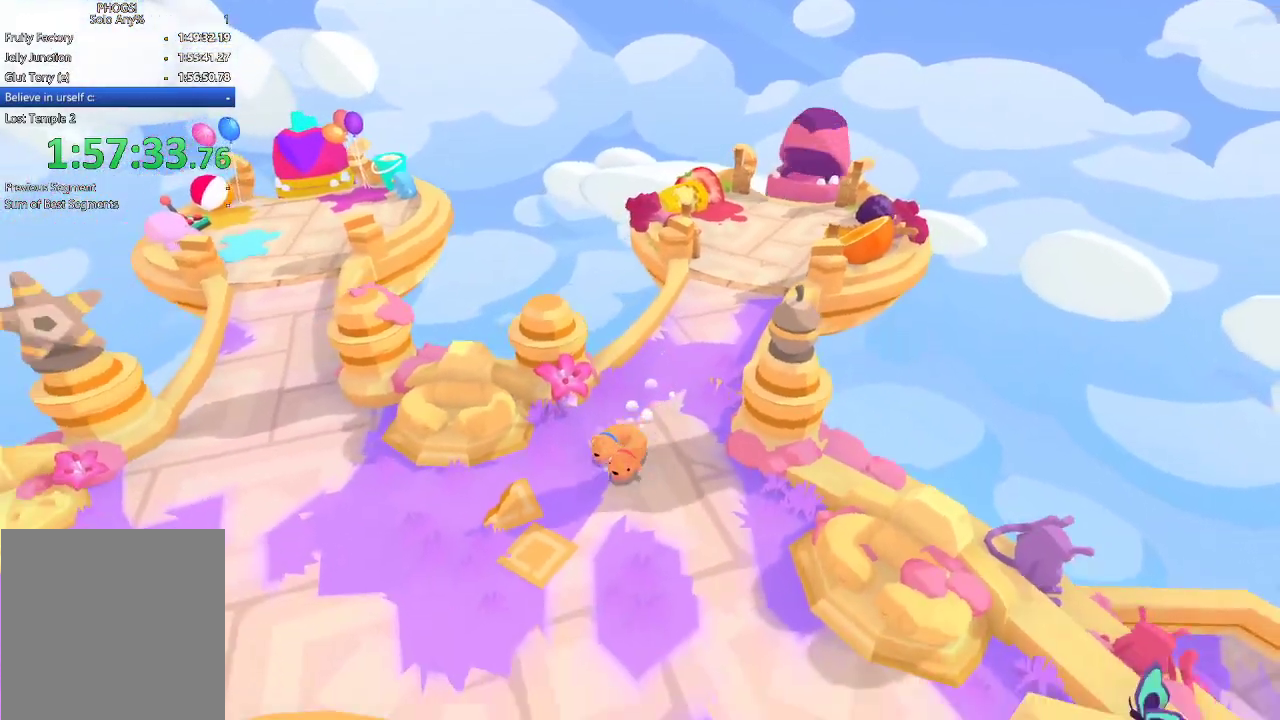
{"buttons": [], "left_stick": "down", "right_stick": "down-left", "events": []}
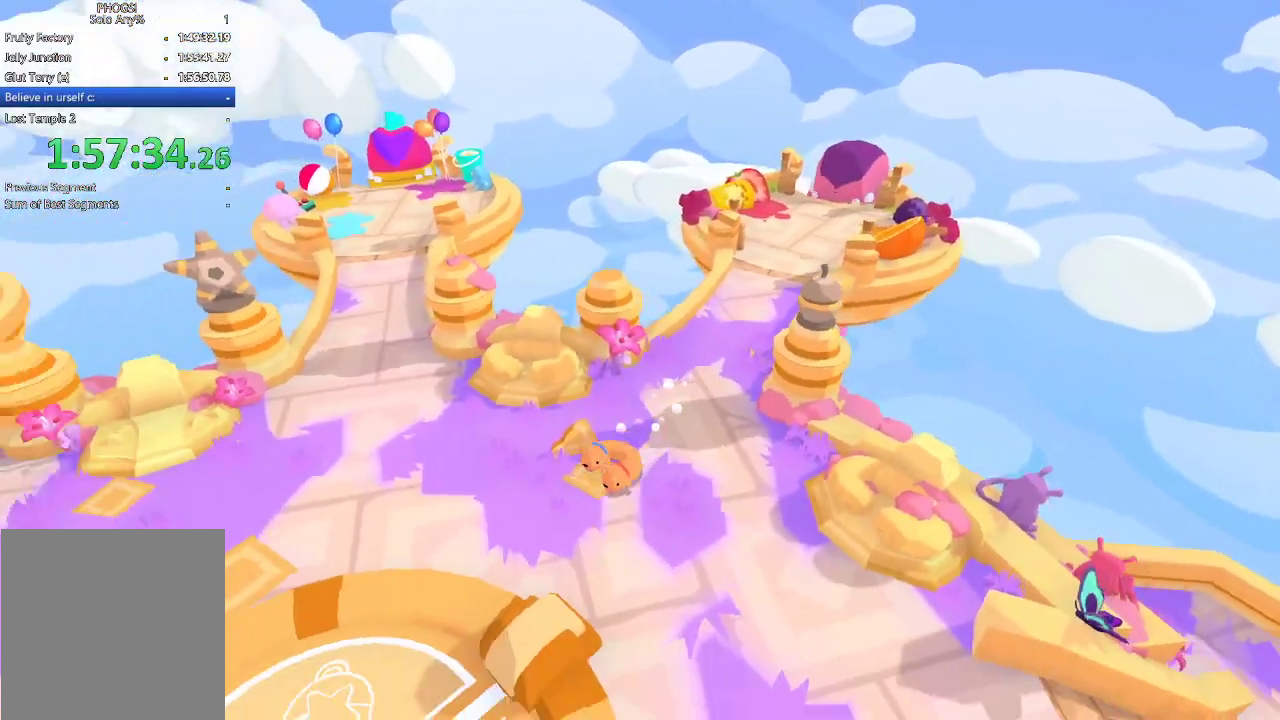
{"buttons": [], "left_stick": "down", "right_stick": "down-left", "events": [[333, "L1", "down"], [333, "R1", "down"], [433, "L1", "up"], [433, "R1", "up"]]}
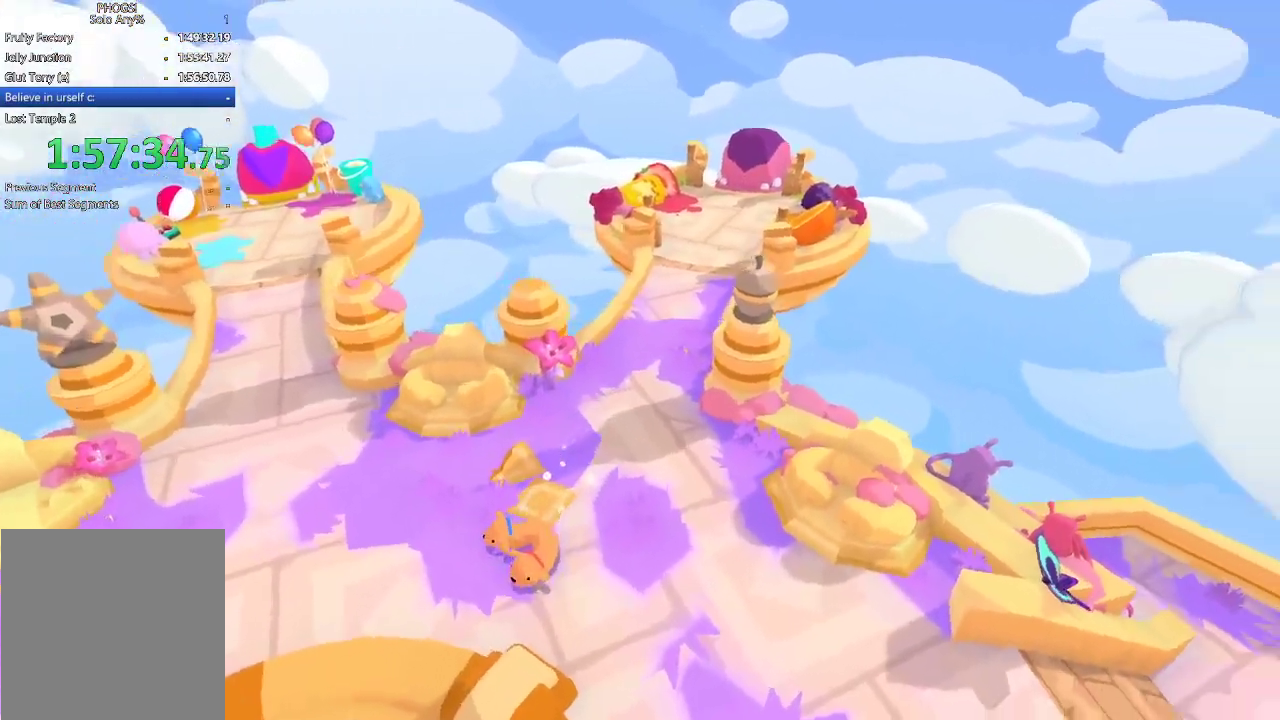
{"buttons": [], "left_stick": "center", "right_stick": "center", "events": [[67, "right_stick", "down"], [267, "left_stick", "center"], [267, "right_stick", "center"]]}